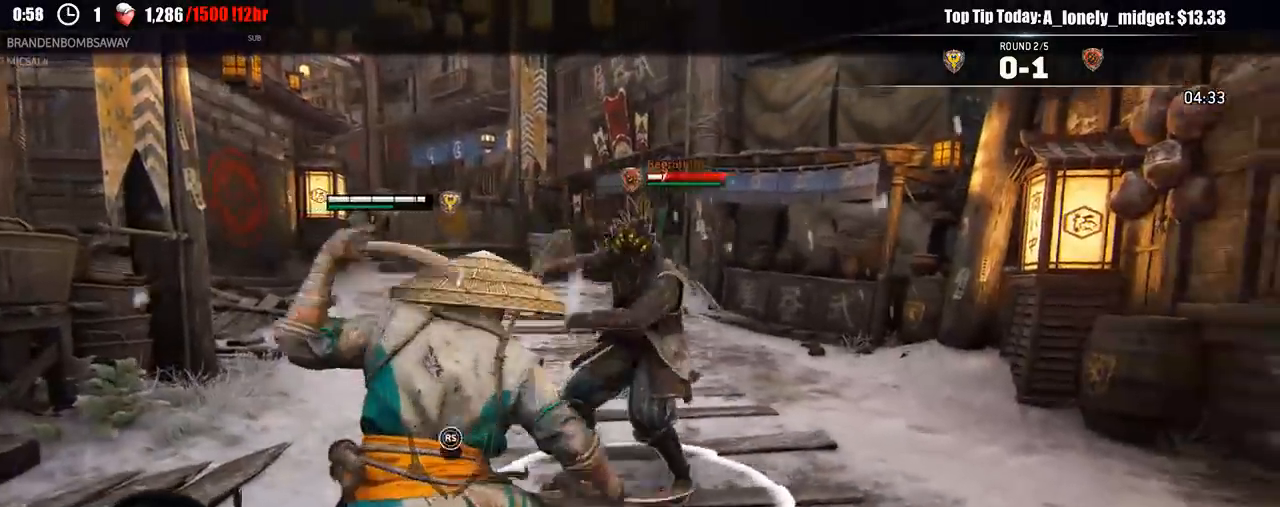
Gameplay with a controller (Xbox layout); each line is a JSON object with the inputs held at the frame after it. "events" lists button and stick changes between this image and that frame as [ms after this image, input, new state], when the widget could be followed in between. Not read: X.
{"buttons": ["L2"], "left_stick": "up-right", "right_stick": "center", "events": [[33, "right_stick", "center"], [100, "B", "down"], [150, "B", "up"], [500, "left_stick", "up-right"]]}
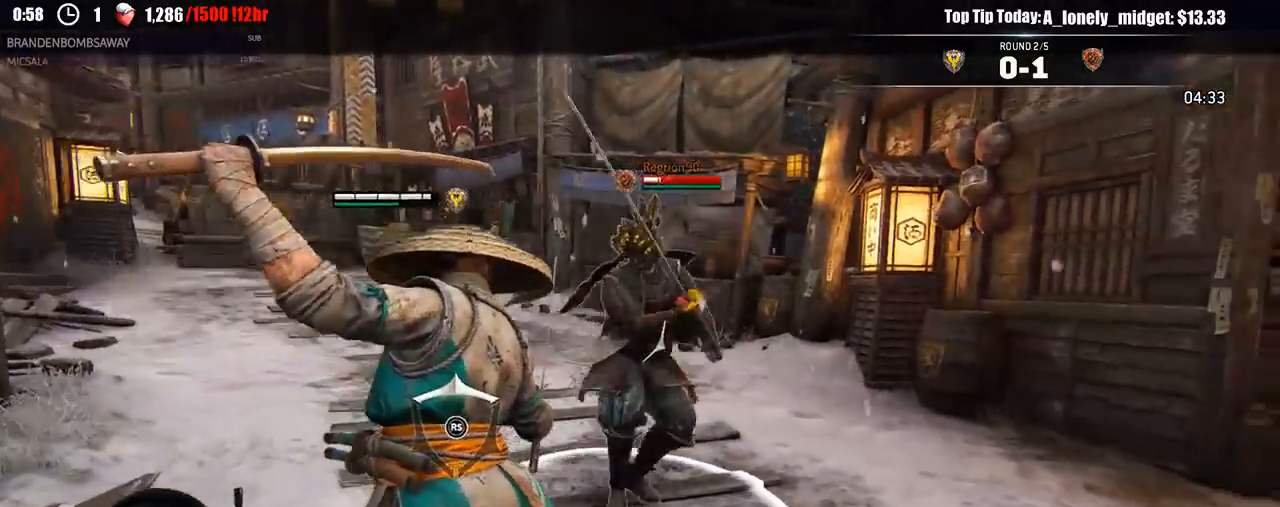
{"buttons": ["L2"], "left_stick": "right", "right_stick": "center", "events": [[33, "left_stick", "right"], [33, "right_stick", "up-right"], [133, "right_stick", "right"], [333, "right_stick", "center"]]}
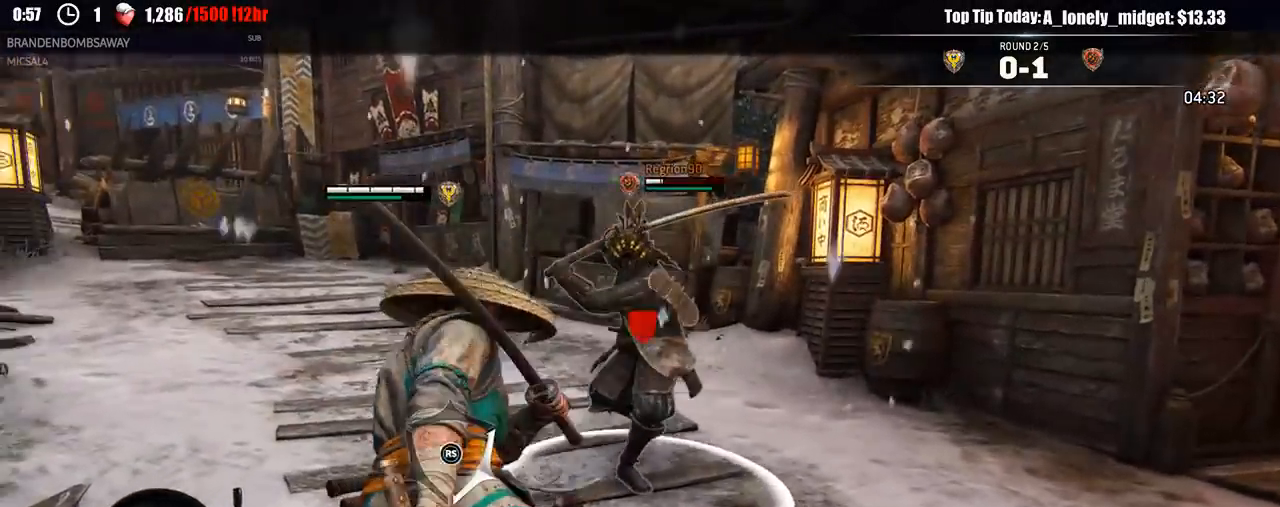
{"buttons": ["Y", "L2"], "left_stick": "up-right", "right_stick": "center", "events": [[250, "right_stick", "down"], [350, "left_stick", "up-right"], [417, "right_stick", "center"], [500, "Y", "down"]]}
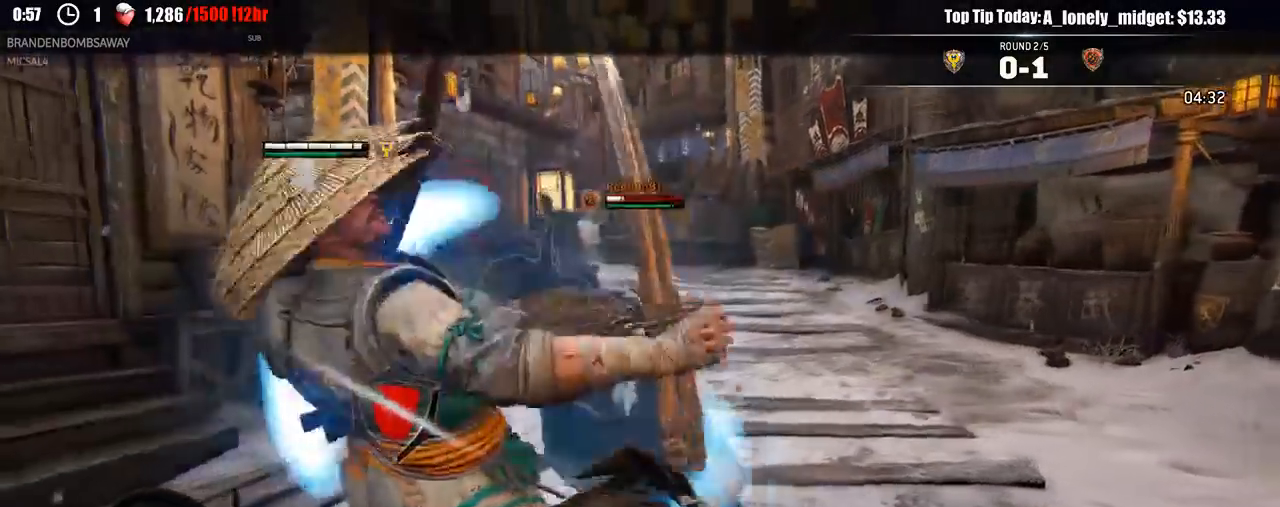
{"buttons": ["L2"], "left_stick": "down-right", "right_stick": "center", "events": [[33, "Y", "up"], [100, "left_stick", "right"], [367, "left_stick", "center"], [483, "left_stick", "down-right"]]}
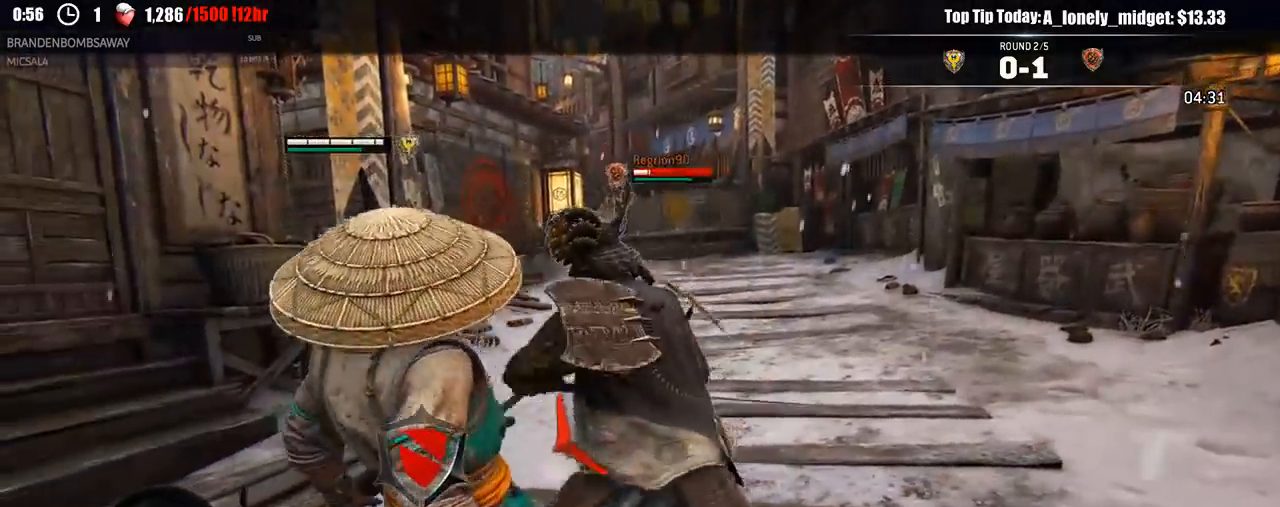
{"buttons": ["L2"], "left_stick": "down-right", "right_stick": "center", "events": []}
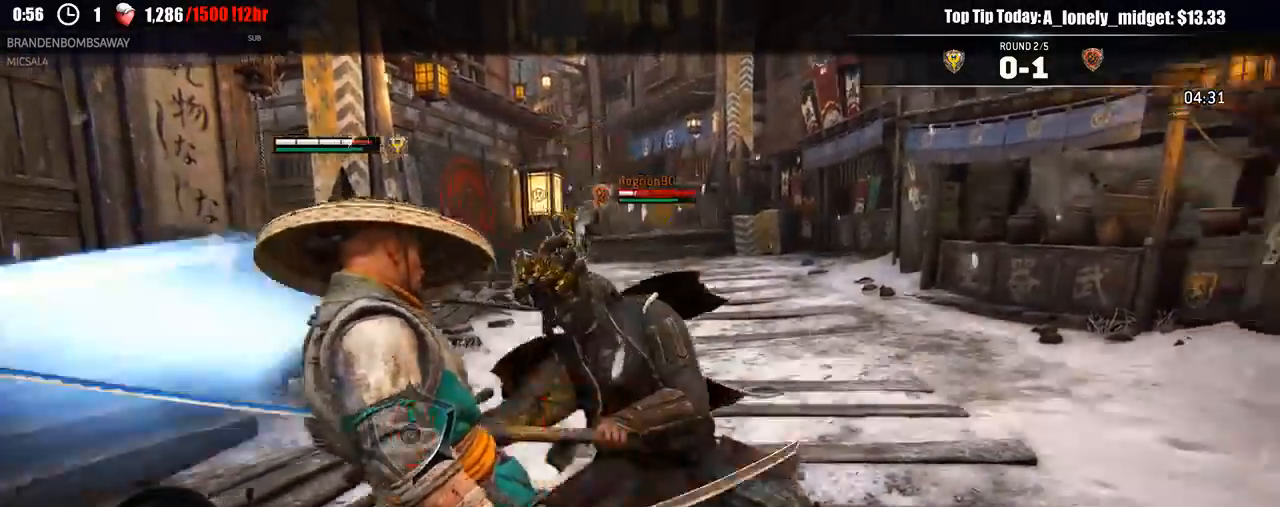
{"buttons": ["L2"], "left_stick": "right", "right_stick": "center", "events": [[283, "left_stick", "right"]]}
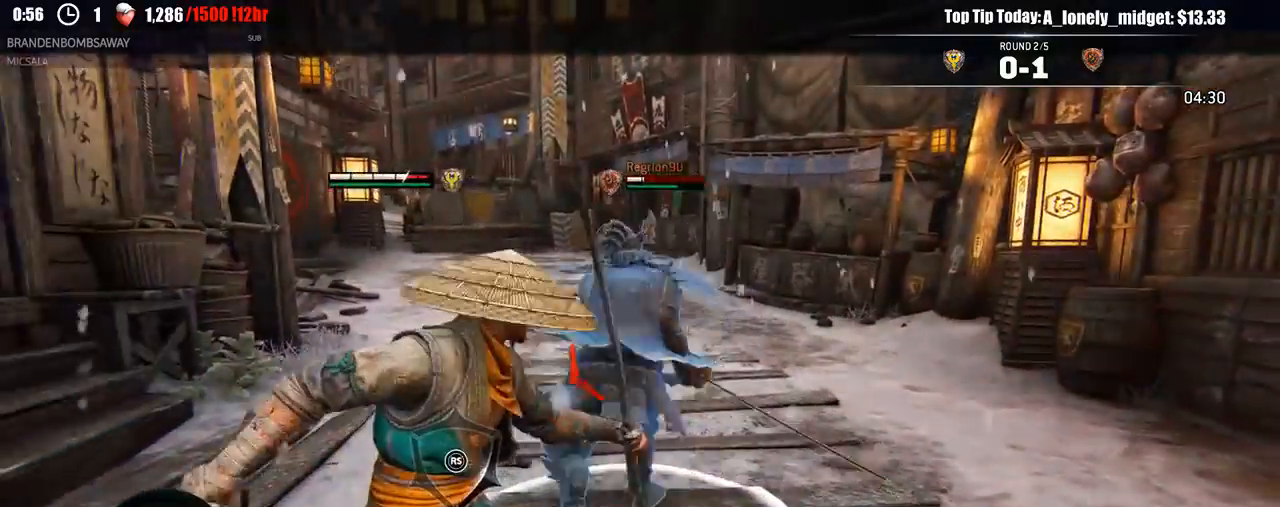
{"buttons": ["L2"], "left_stick": "right", "right_stick": "left"}
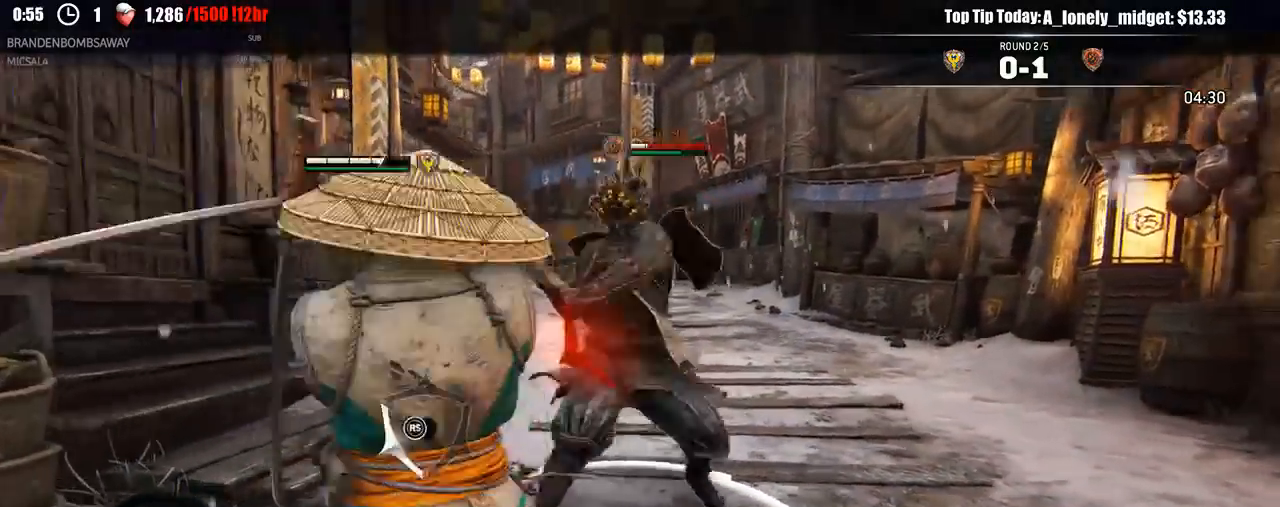
{"buttons": ["L2"], "left_stick": "right", "right_stick": "center"}
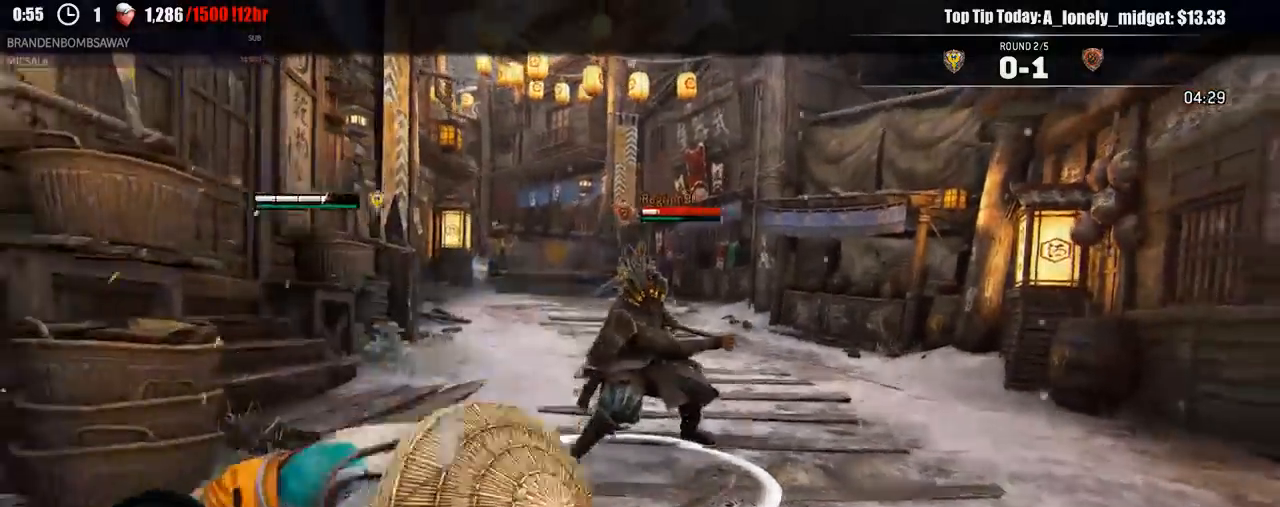
{"buttons": ["L2"], "left_stick": "right", "right_stick": "center", "events": [[417, "B", "down"], [467, "B", "up"]]}
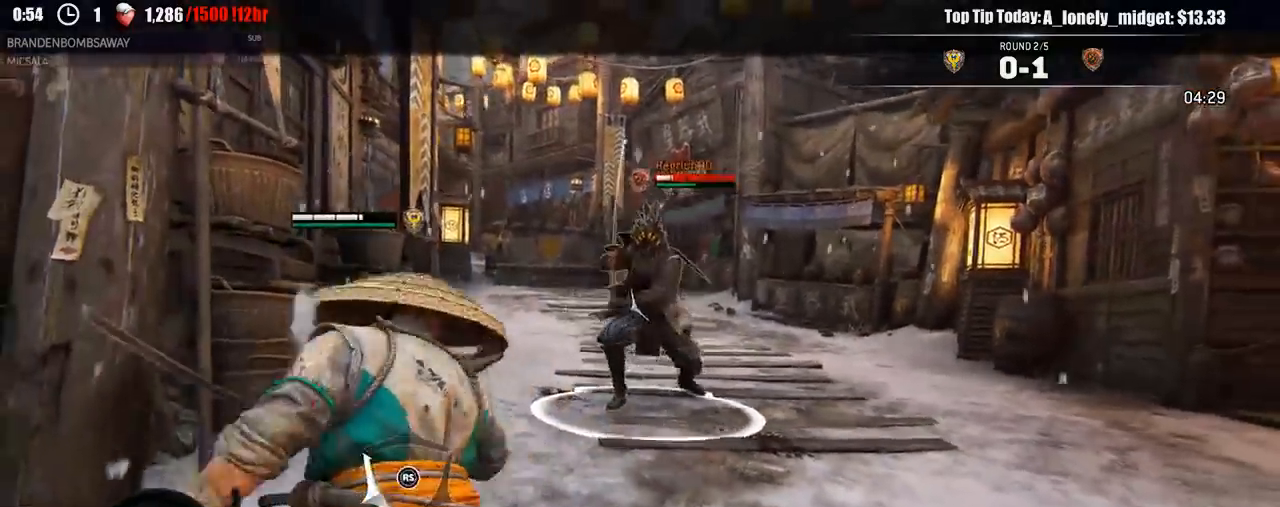
{"buttons": ["L2", "R1"], "left_stick": "right", "right_stick": "center"}
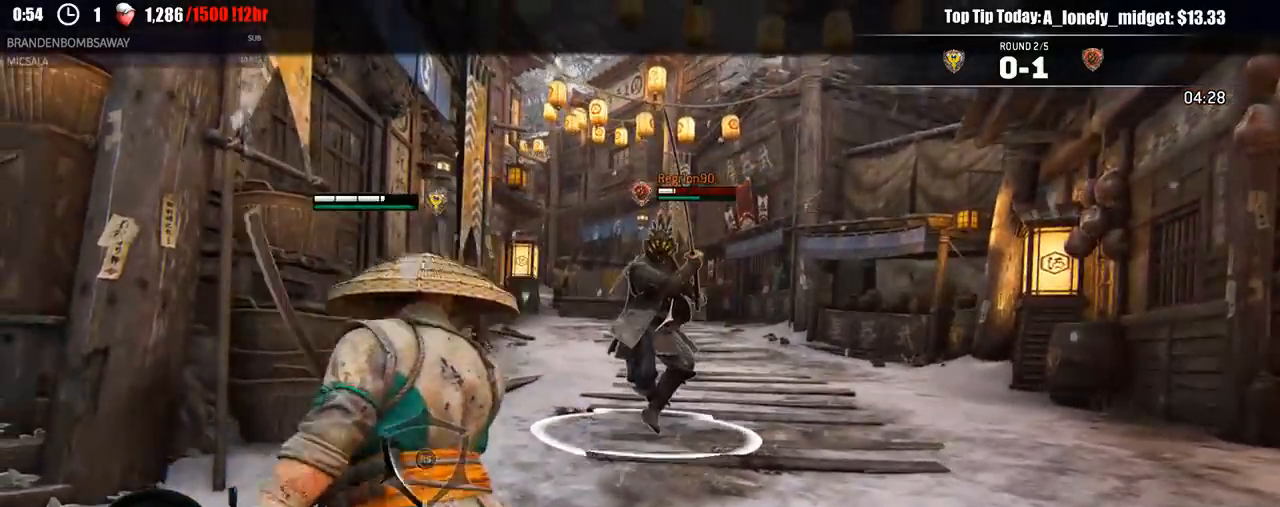
{"buttons": ["L2"], "left_stick": "right", "right_stick": "left", "events": [[33, "R1", "up"], [233, "right_stick", "left"]]}
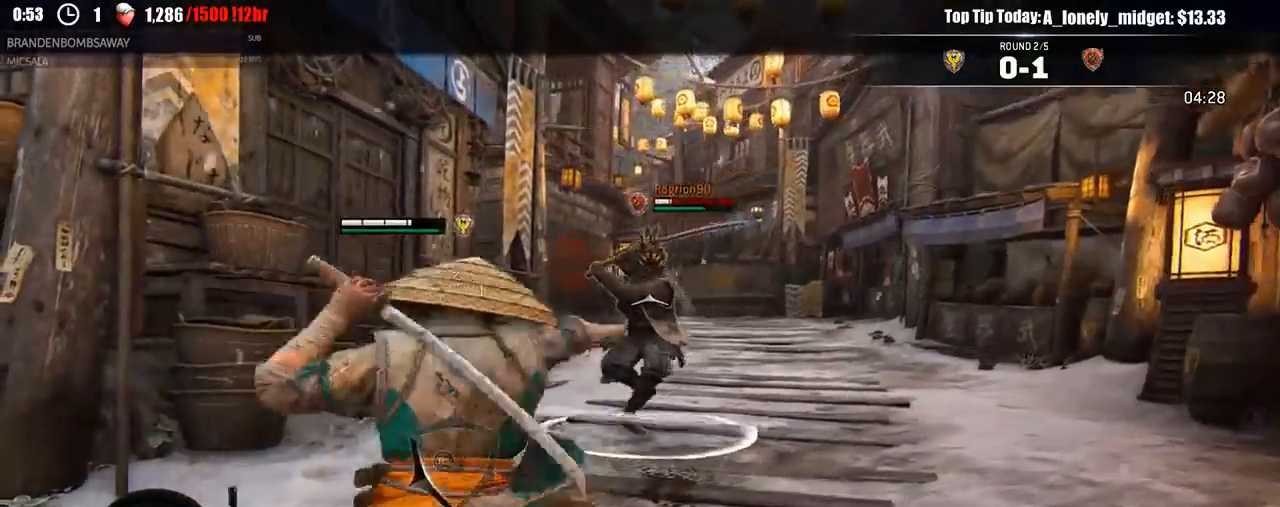
{"buttons": ["L2"], "left_stick": "up", "right_stick": "up", "events": [[83, "R2", "down"], [233, "R2", "up"], [233, "right_stick", "center"], [283, "left_stick", "up-right"], [350, "right_stick", "up"], [417, "left_stick", "up"]]}
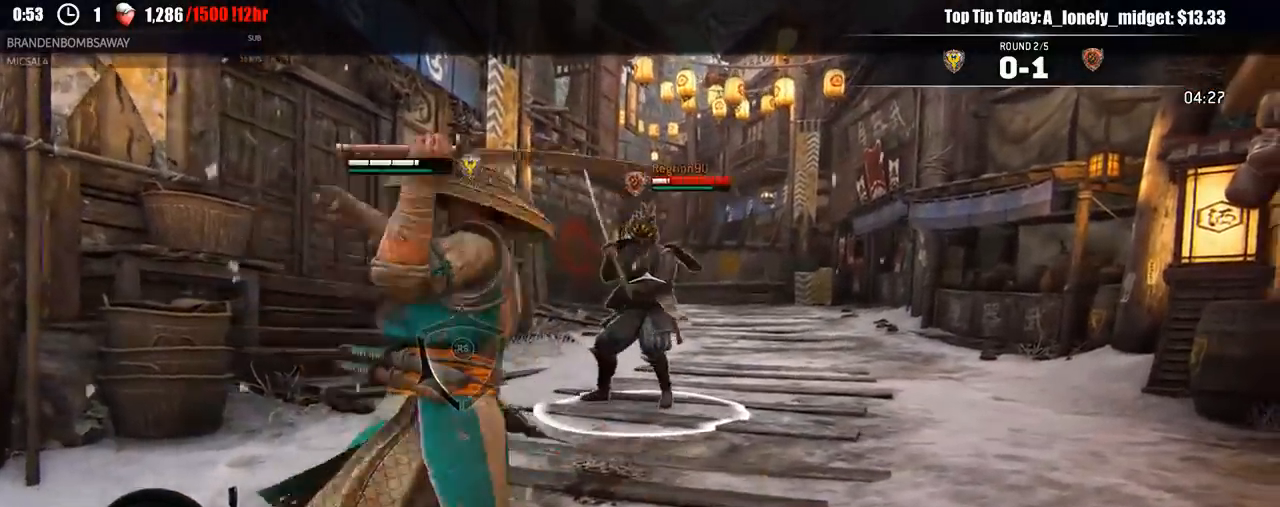
{"buttons": ["L2", "R3"], "left_stick": "up", "right_stick": "right", "events": [[100, "R1", "down"], [117, "B", "down"], [233, "R1", "up"], [300, "right_stick", "center"], [317, "B", "up"], [383, "right_stick", "right"], [483, "R3", "down"]]}
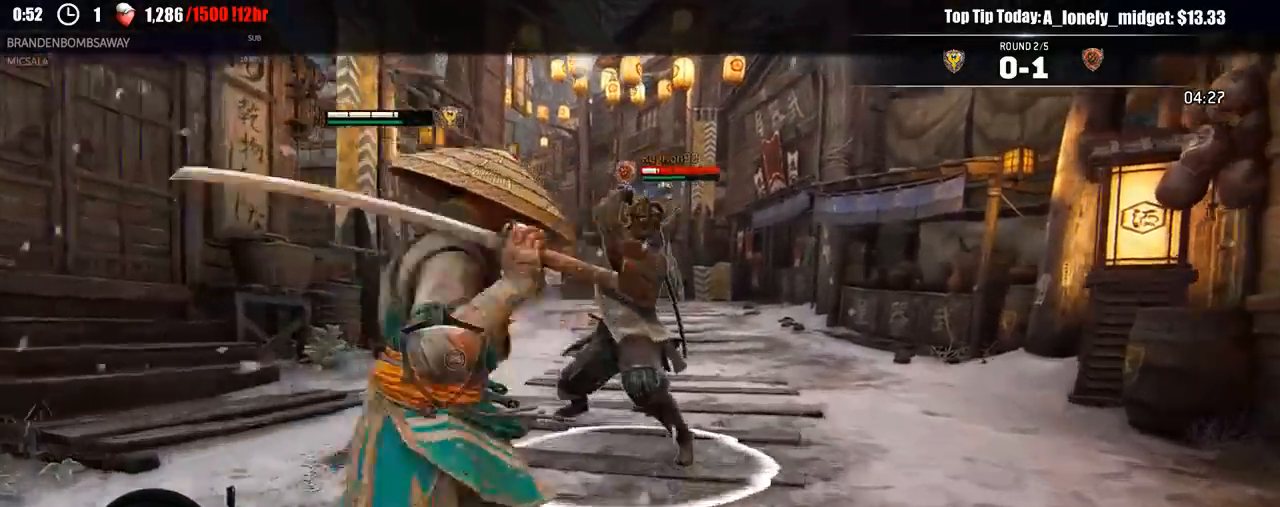
{"buttons": ["L2", "R1"], "left_stick": "up", "right_stick": "left", "events": [[133, "R2", "down"], [250, "R2", "up"], [267, "R3", "up"], [350, "right_stick", "center"], [483, "right_stick", "left"], [500, "R1", "down"]]}
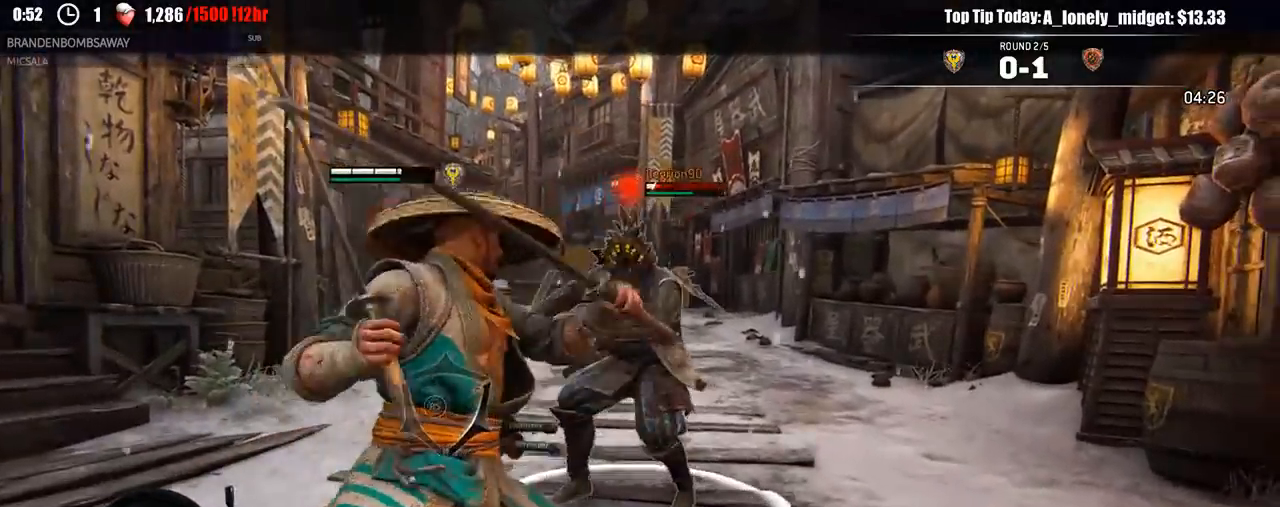
{"buttons": ["L2"], "left_stick": "up", "right_stick": "center", "events": [[33, "B", "down"], [67, "R3", "down"], [83, "right_stick", "up"], [117, "B", "up"], [150, "R1", "up"], [167, "R3", "up"], [350, "right_stick", "up-right"], [500, "right_stick", "center"]]}
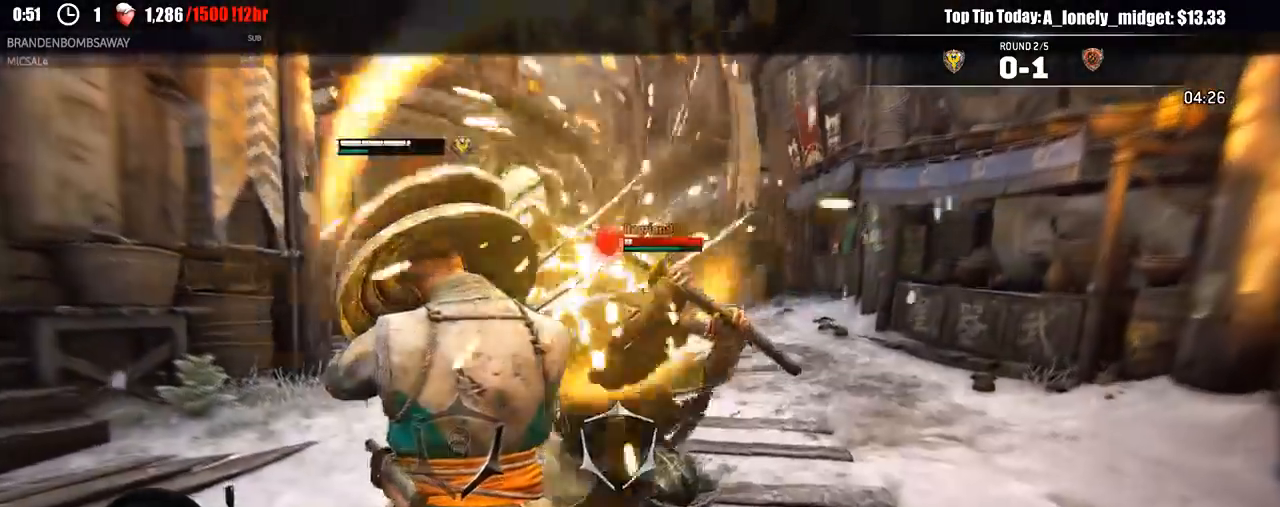
{"buttons": ["L2", "L3"], "left_stick": "down-right", "right_stick": "center"}
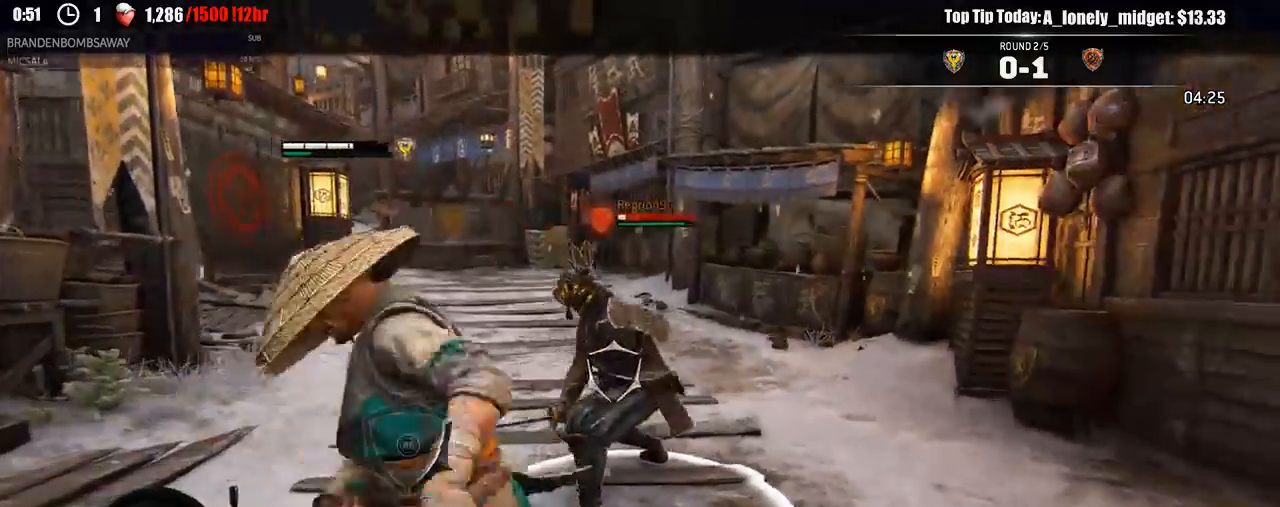
{"buttons": ["L2"], "left_stick": "right", "right_stick": "up-left", "events": [[50, "L3", "up"], [133, "left_stick", "right"], [233, "B", "down"], [250, "A", "down"], [267, "right_stick", "up-left"], [317, "A", "up"], [333, "B", "up"]]}
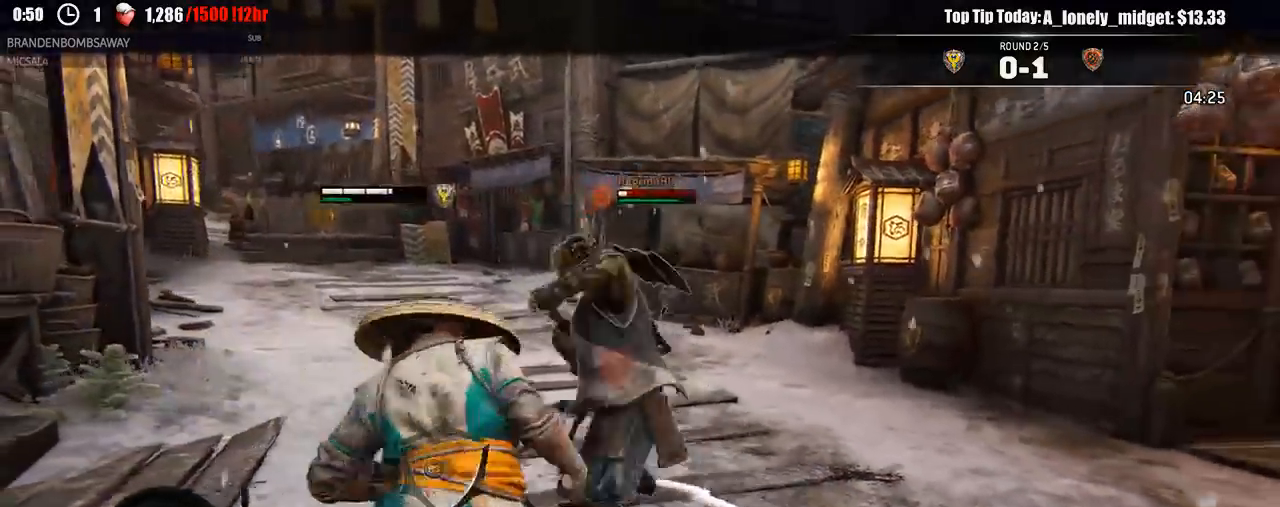
{"buttons": ["B", "L2"], "left_stick": "right", "right_stick": "center", "events": [[83, "A", "down"], [200, "A", "up"], [267, "right_stick", "center"], [433, "B", "down"]]}
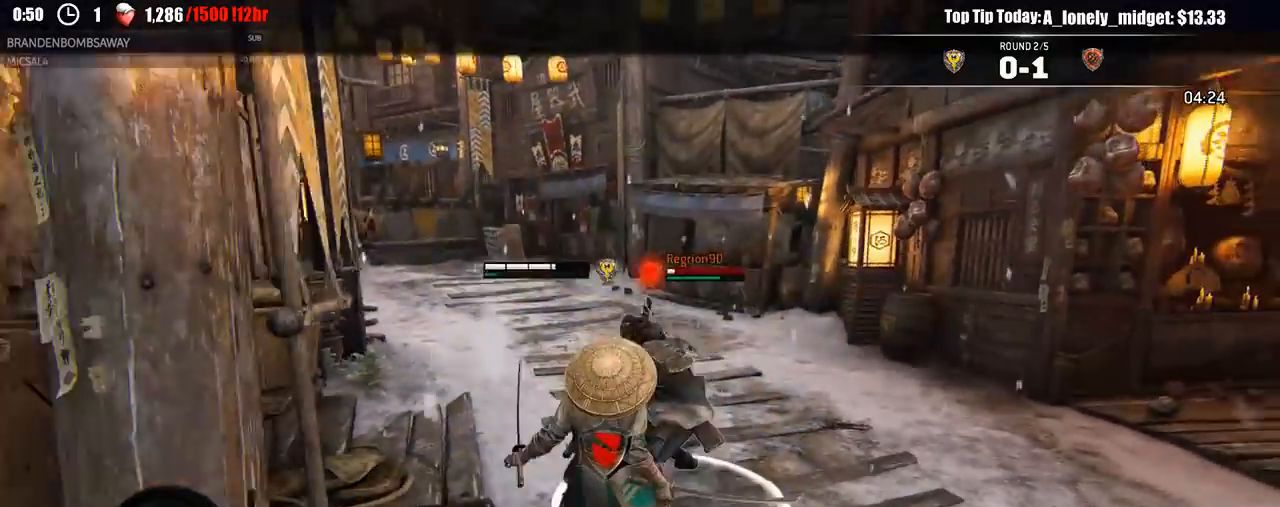
{"buttons": ["L2"], "left_stick": "right", "right_stick": "center", "events": [[17, "B", "up"]]}
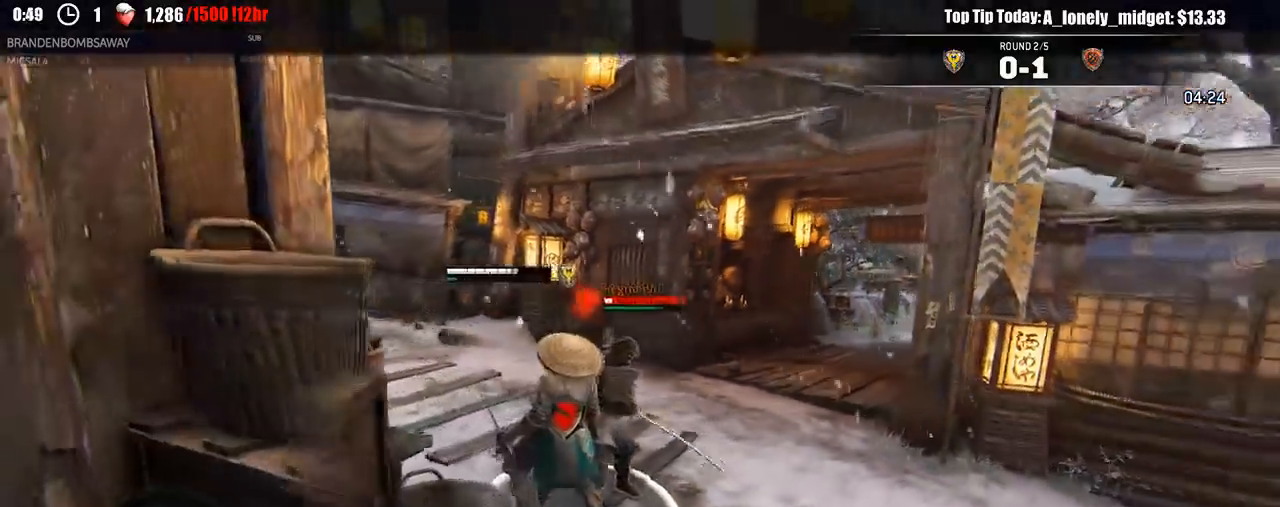
{"buttons": ["L2"], "left_stick": "up-left", "right_stick": "center", "events": [[233, "left_stick", "left"], [450, "left_stick", "up-left"]]}
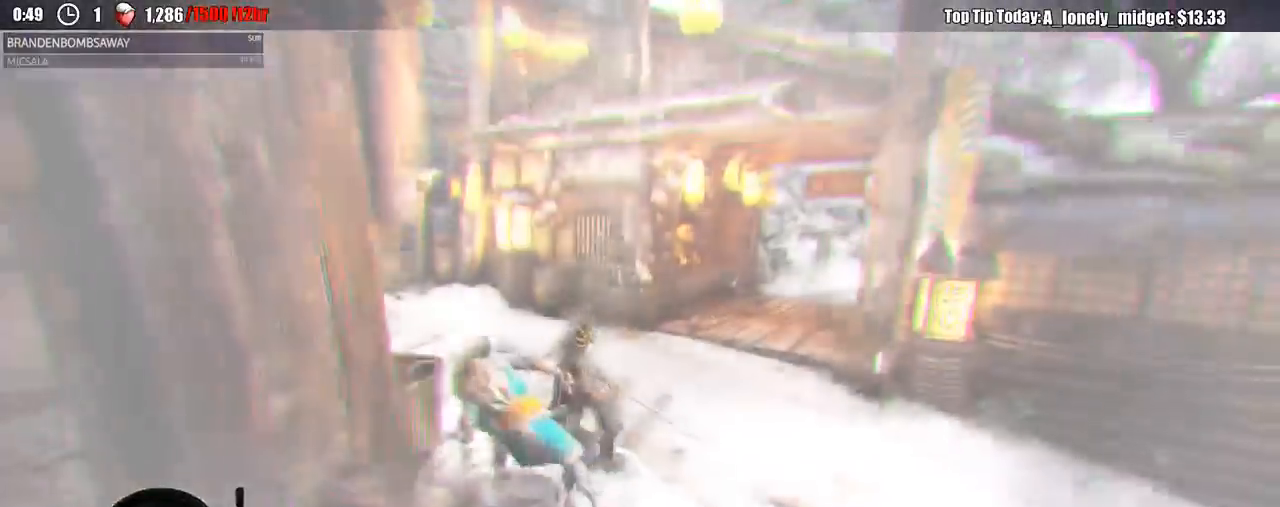
{"buttons": ["L2"], "left_stick": "up-left", "right_stick": "center", "events": []}
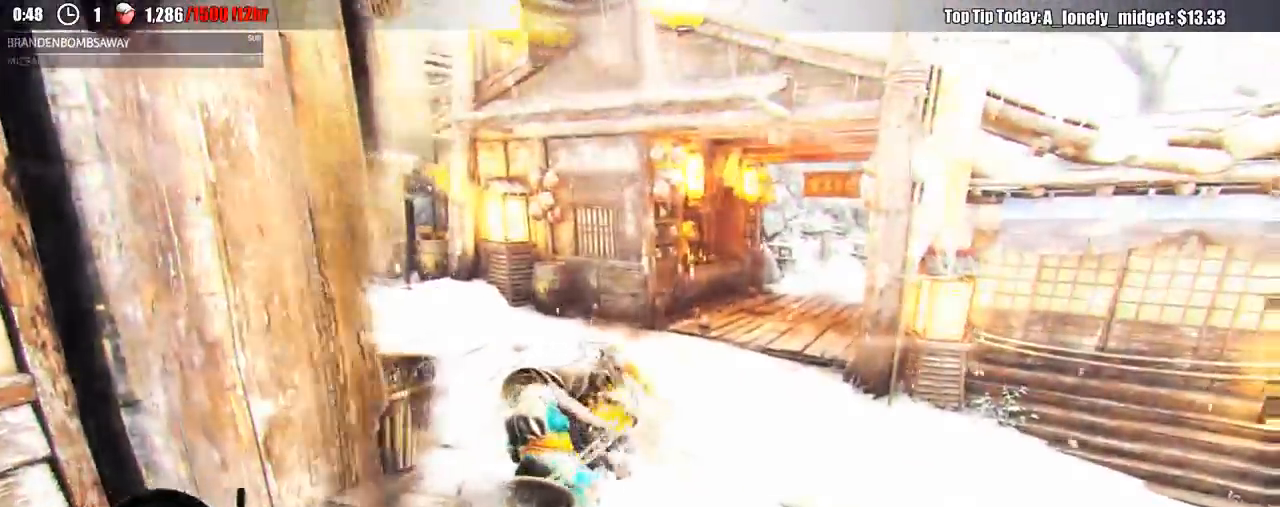
{"buttons": ["L2"], "left_stick": "left", "right_stick": "up", "events": [[167, "right_stick", "up"], [383, "left_stick", "left"]]}